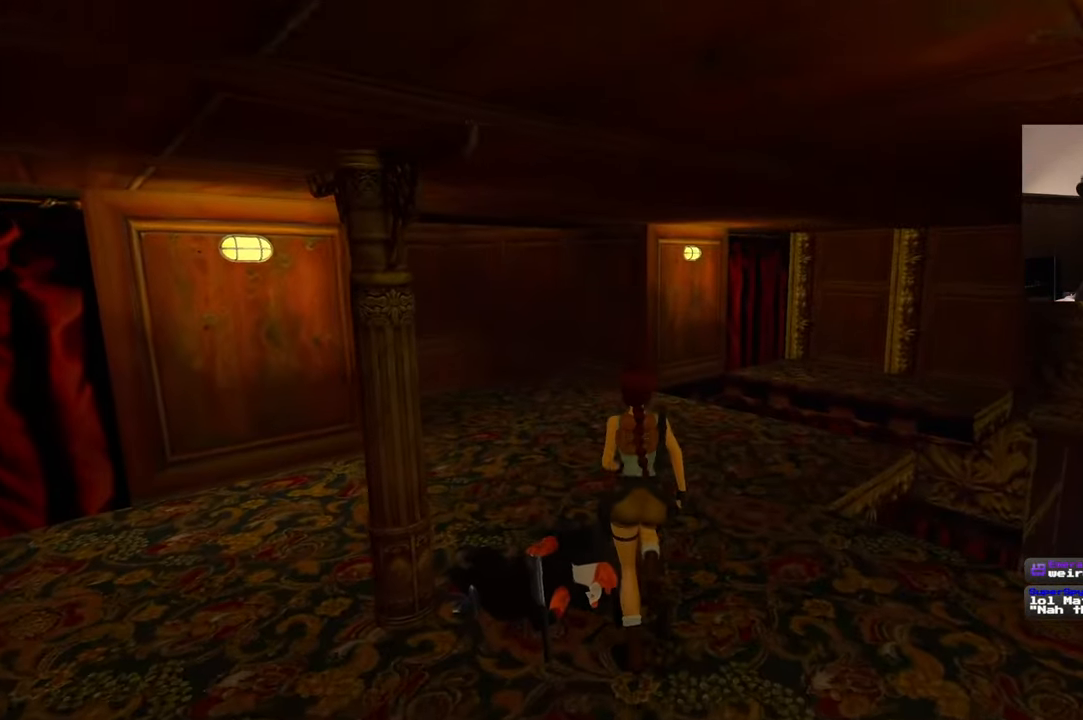
Gameplay with a controller (PlayStation layout); each line is a JSON object with the inputs held at the frame after it (dt_ms = milliseconds from this image to that frame). "events" lists button and stick changes between this image and that frame as [ms after this image, input, new state], when the widget could be followed in between. Not read: L2 L3 R3.
{"dt_ms": 500, "buttons": [], "left_stick": "up", "right_stick": "center", "events": [[84, "right_stick", "left"], [250, "right_stick", "center"]]}
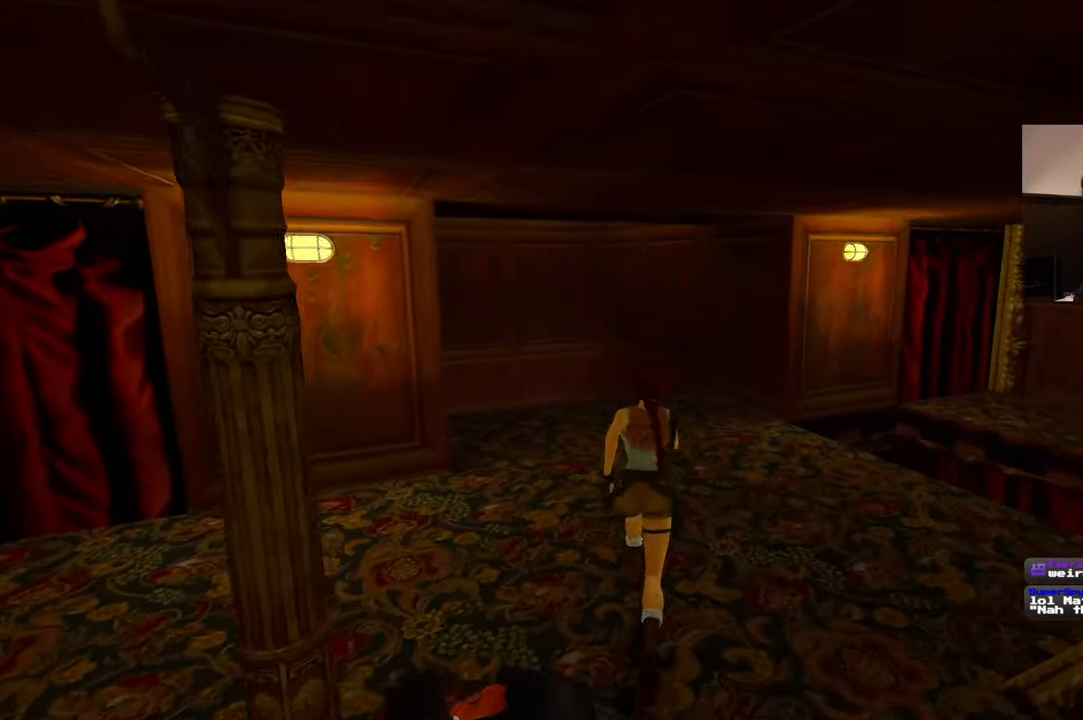
{"dt_ms": 500, "buttons": [], "left_stick": "up", "right_stick": "center", "events": [[184, "right_stick", "left"], [317, "right_stick", "center"]]}
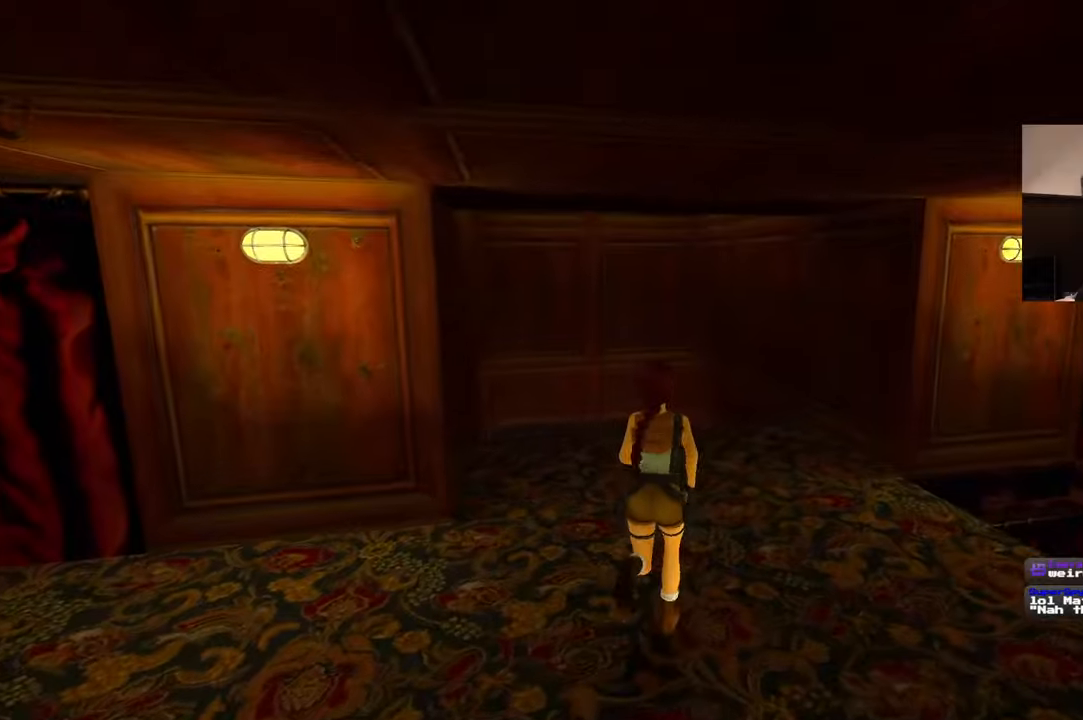
{"dt_ms": 500, "buttons": [], "left_stick": "up", "right_stick": "center", "events": [[234, "right_stick", "left"], [367, "right_stick", "center"]]}
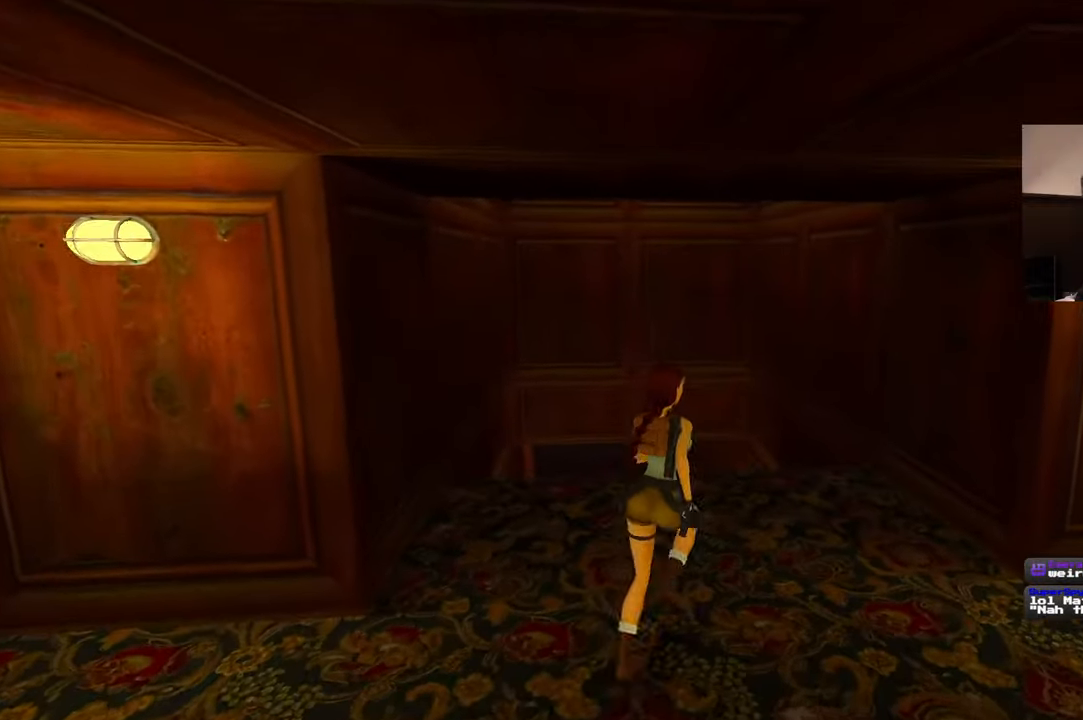
{"dt_ms": 500, "buttons": [], "left_stick": "up", "right_stick": "center", "events": []}
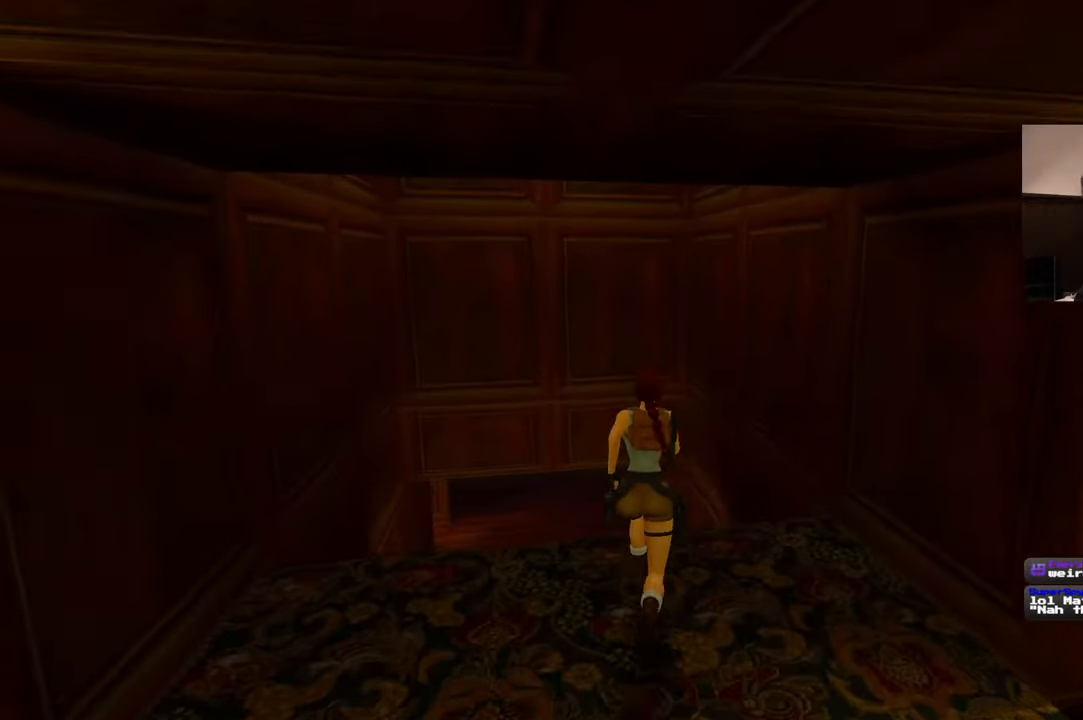
{"dt_ms": 500, "buttons": ["R2"], "left_stick": "up", "right_stick": "center", "events": [[17, "R2", "down"]]}
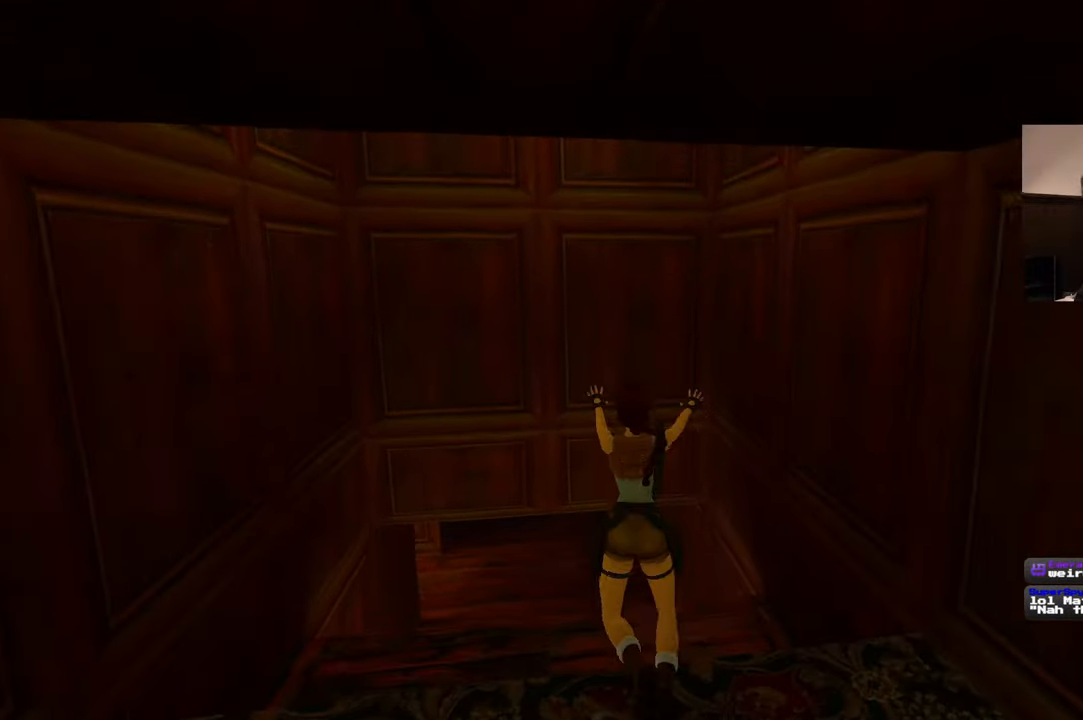
{"dt_ms": 1000, "buttons": [], "left_stick": "center", "right_stick": "center", "events": [[284, "left_stick", "center"], [734, "R2", "up"]]}
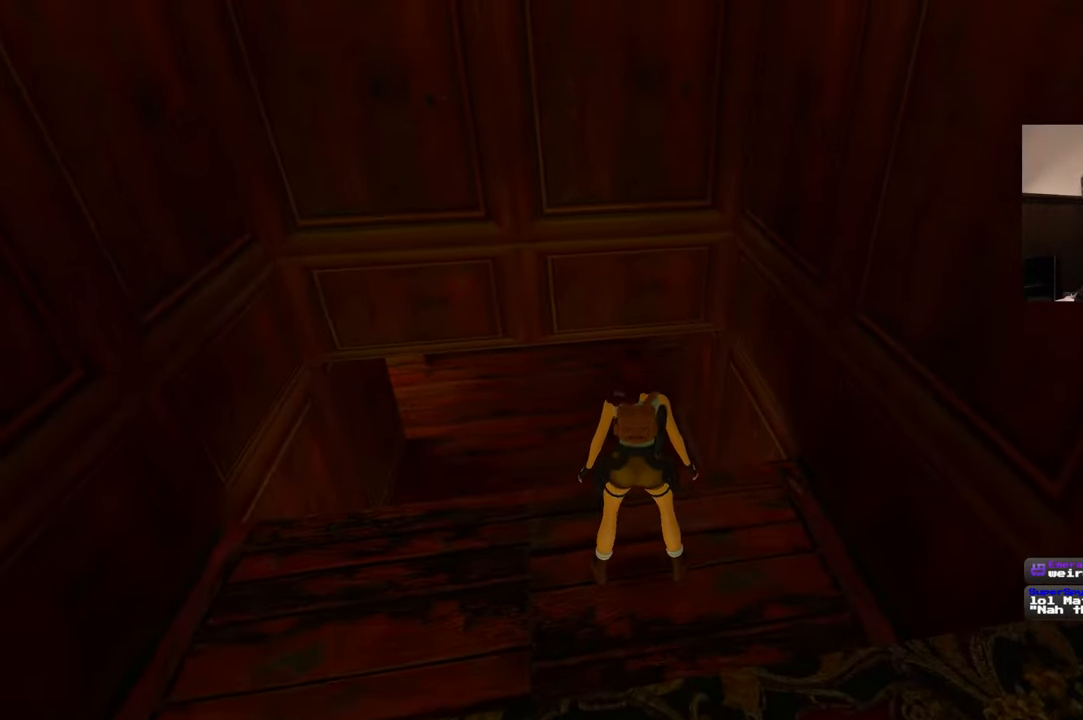
{"dt_ms": 500, "buttons": [], "left_stick": "left", "right_stick": "down-left", "events": [[17, "right_stick", "down-left"], [400, "left_stick", "left"]]}
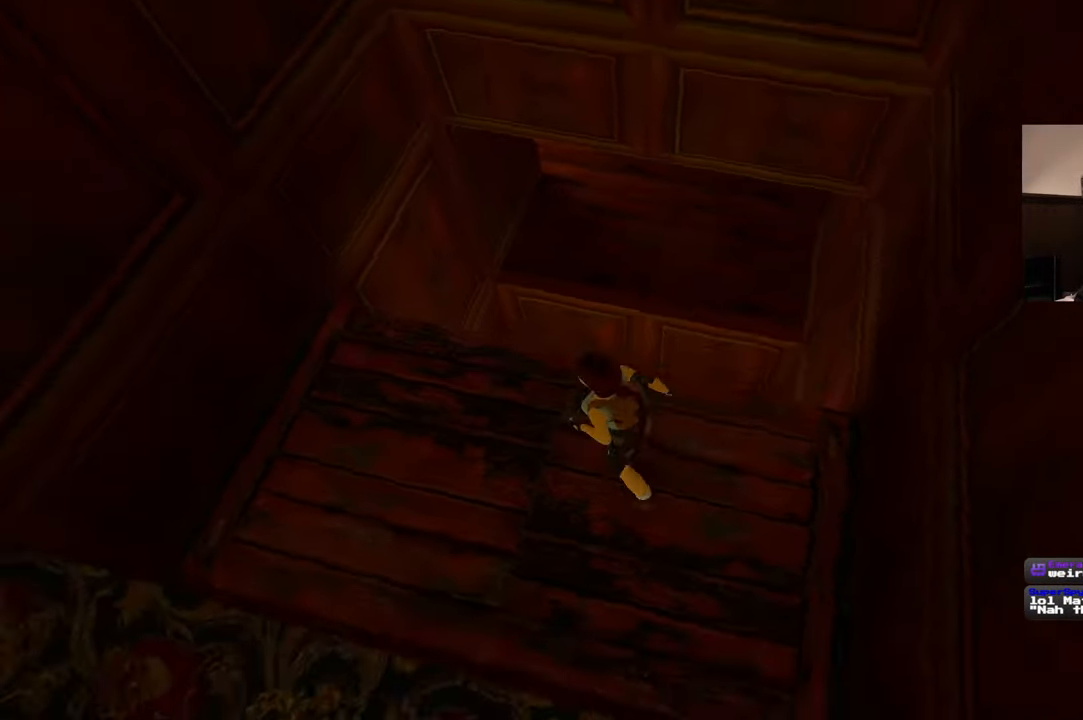
{"dt_ms": 500, "buttons": [], "left_stick": "center", "right_stick": "left", "events": [[200, "left_stick", "center"], [400, "right_stick", "left"]]}
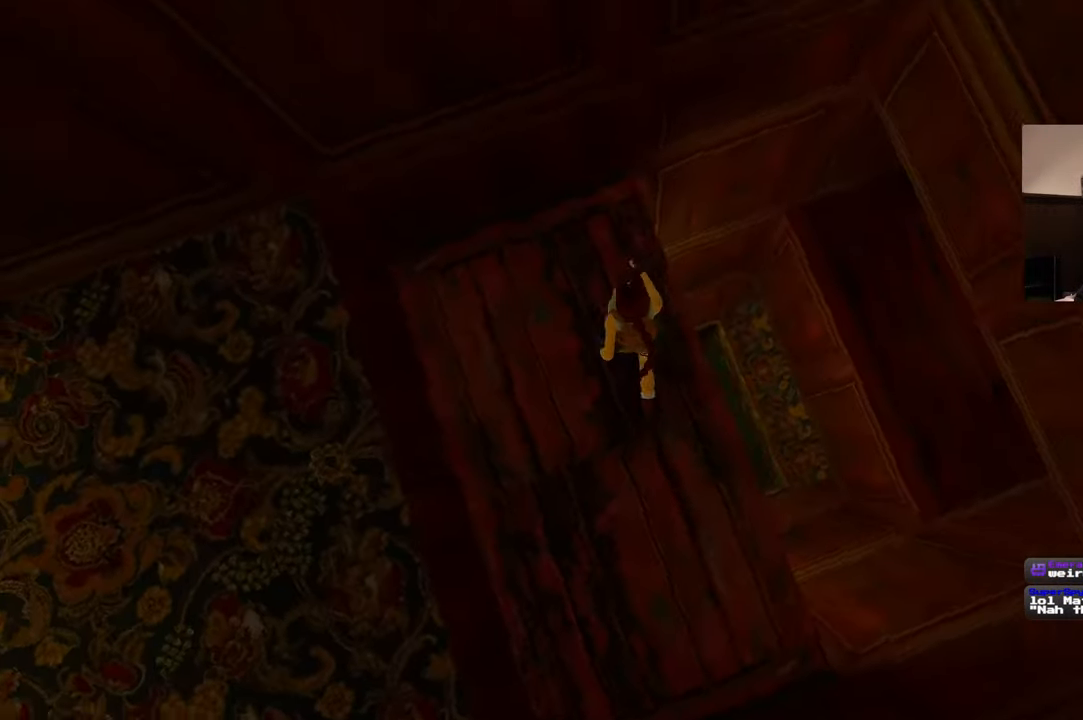
{"dt_ms": 500, "buttons": [], "left_stick": "center", "right_stick": "center", "events": [[334, "left_stick", "left"], [334, "right_stick", "center"], [484, "left_stick", "center"]]}
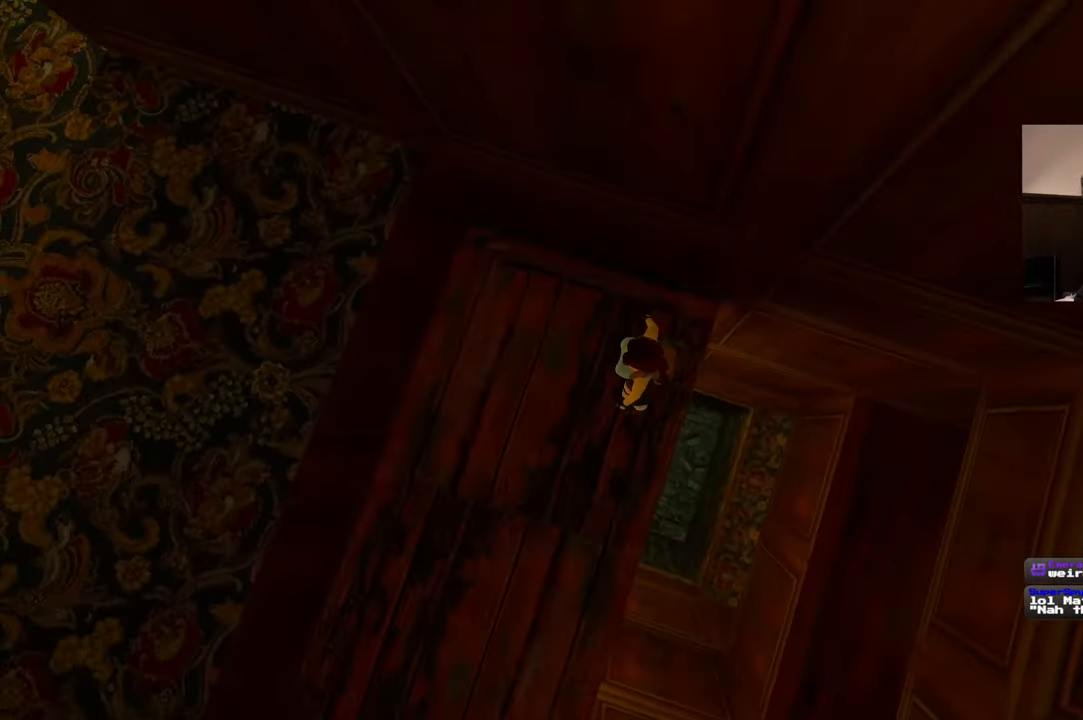
{"dt_ms": 500, "buttons": [], "left_stick": "center", "right_stick": "right", "events": [[200, "right_stick", "right"]]}
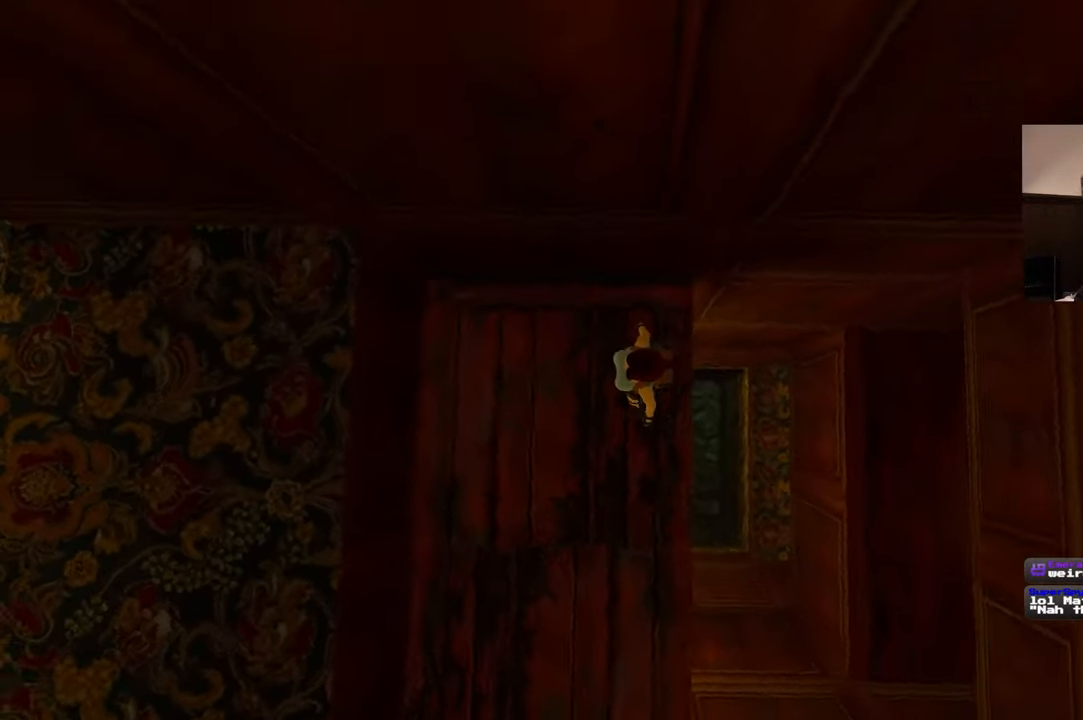
{"dt_ms": 500, "buttons": [], "left_stick": "down", "right_stick": "up-right", "events": [[250, "right_stick", "up-right"], [267, "left_stick", "down"]]}
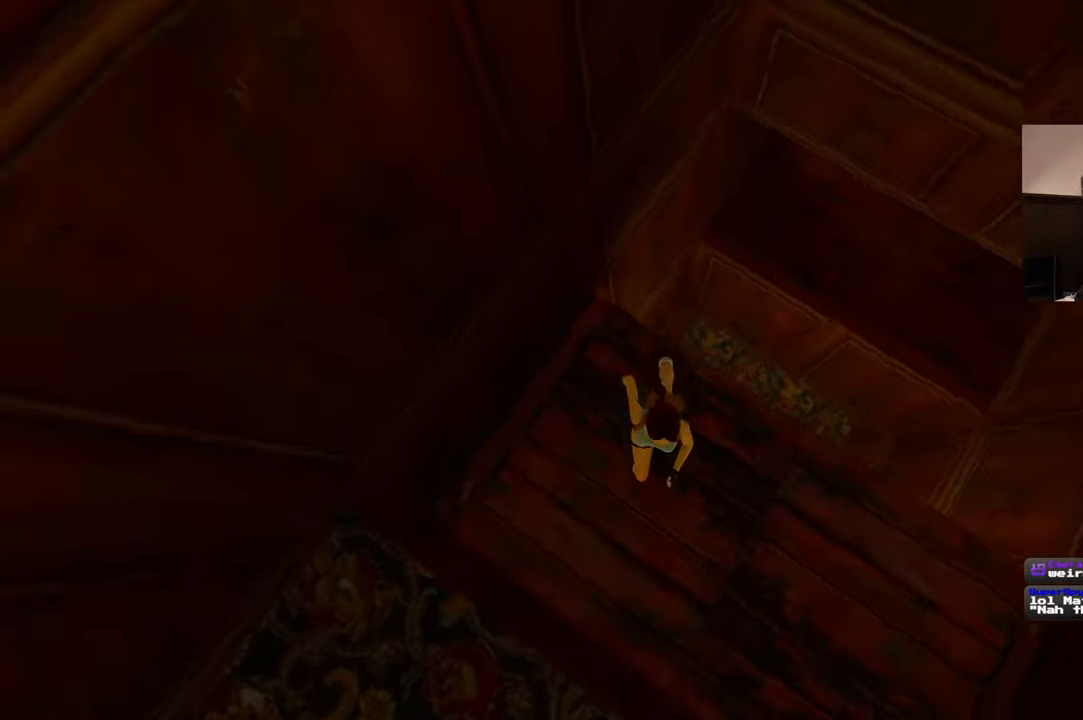
{"dt_ms": 500, "buttons": [], "left_stick": "center", "right_stick": "center", "events": [[167, "right_stick", "center"], [184, "left_stick", "down-right"], [300, "left_stick", "up-right"], [400, "left_stick", "center"]]}
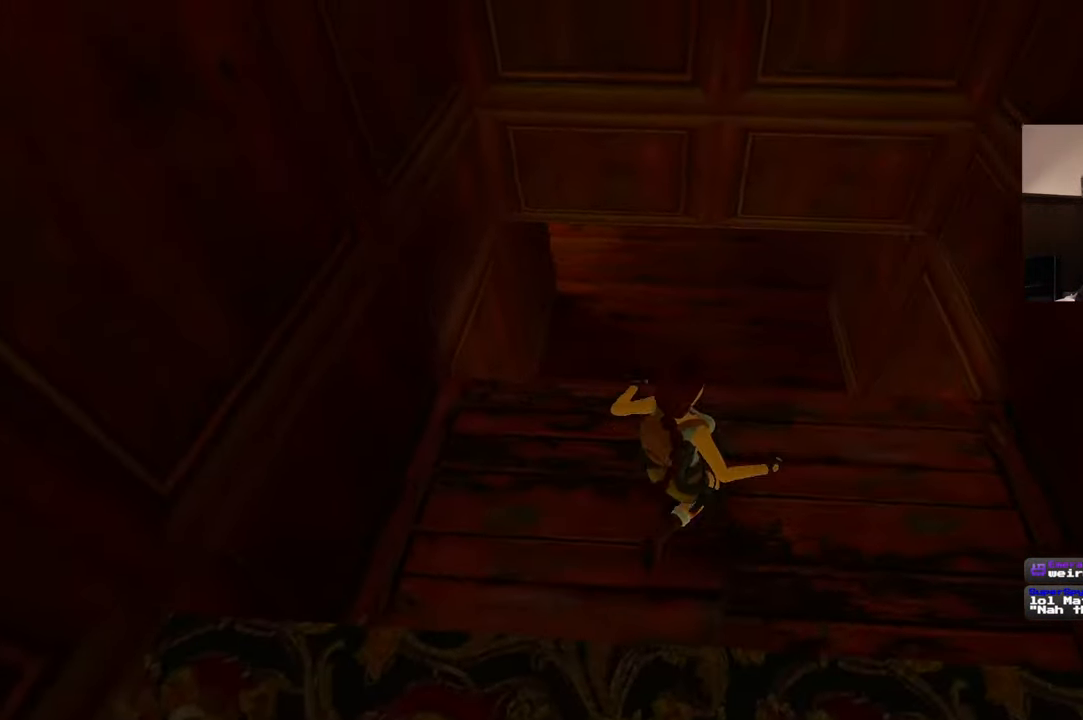
{"dt_ms": 500, "buttons": [], "left_stick": "center", "right_stick": "center", "events": []}